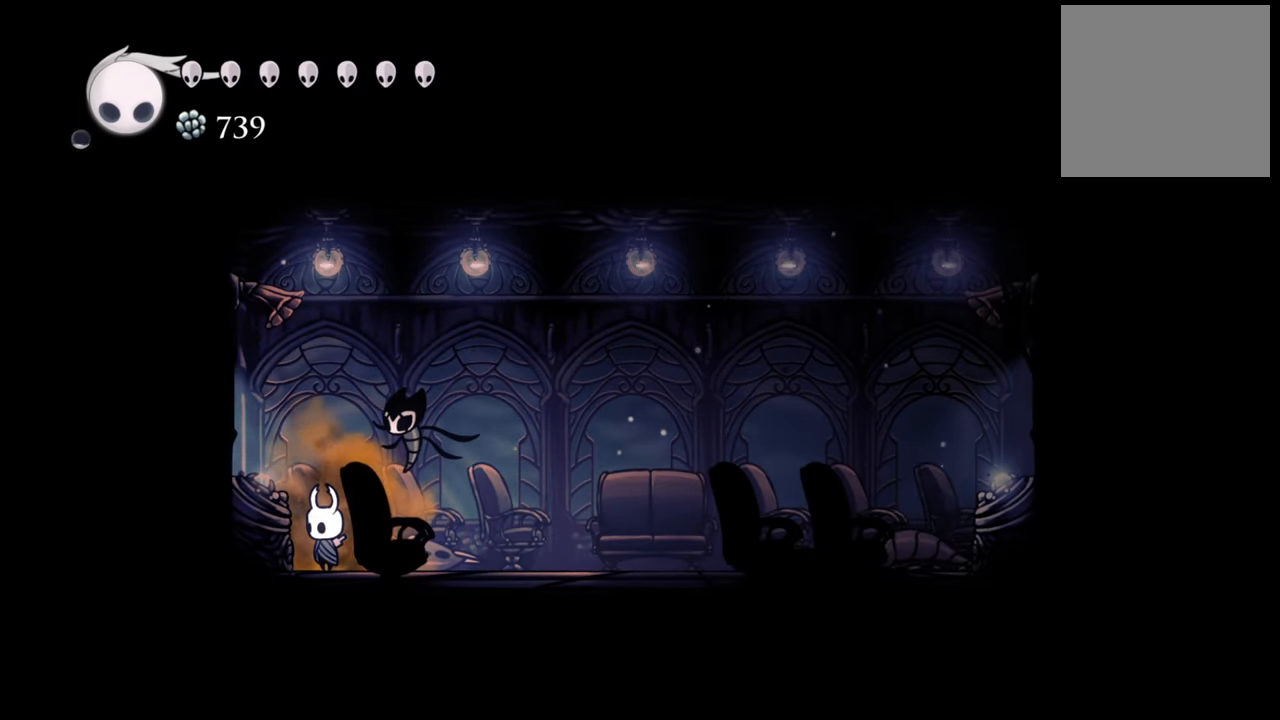
Gameplay with a controller (Xbox layout); each line is a JSON object with the inputs held at the frame after it. "events" lists button and stick changes between this image and that frame as [ms after this image, input, new state], when the widget could be followed in between. Not read: left_stick right_stick.
{"buttons": [], "events": [[140, "DPAD_RIGHT", "down"], [420, "DPAD_RIGHT", "up"]]}
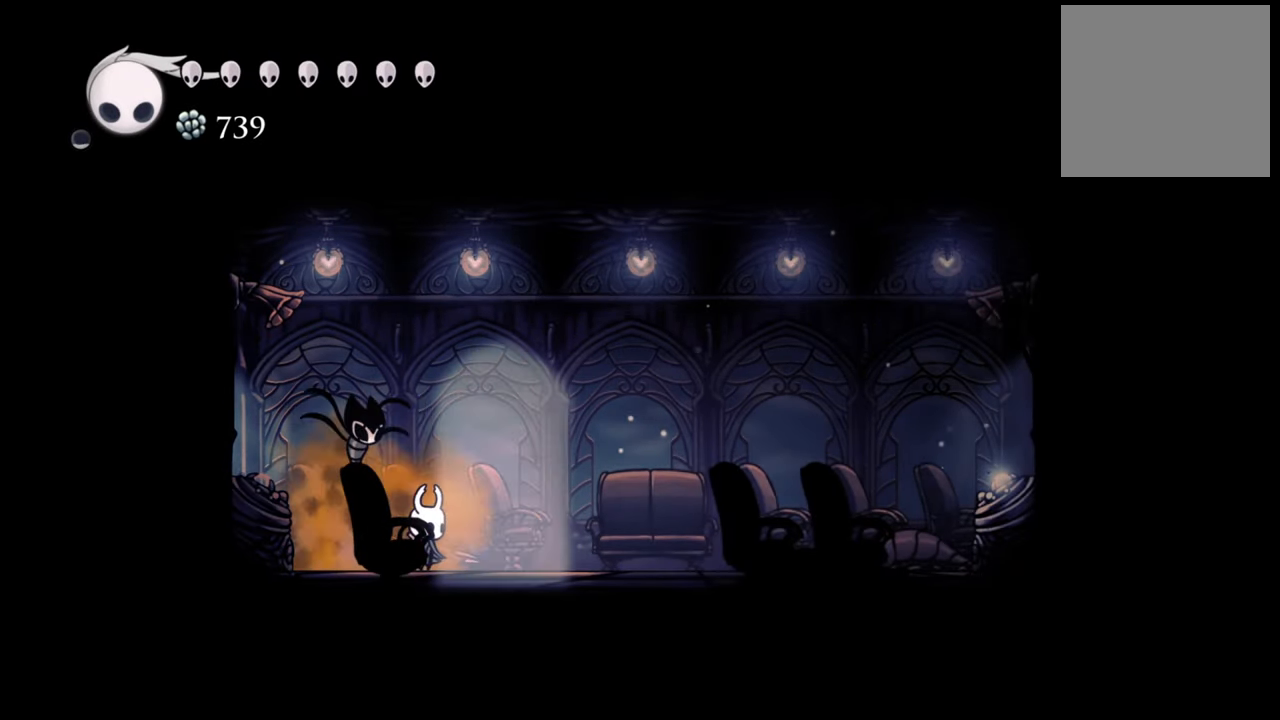
{"buttons": [], "events": [[160, "DPAD_RIGHT", "down"], [280, "DPAD_RIGHT", "up"]]}
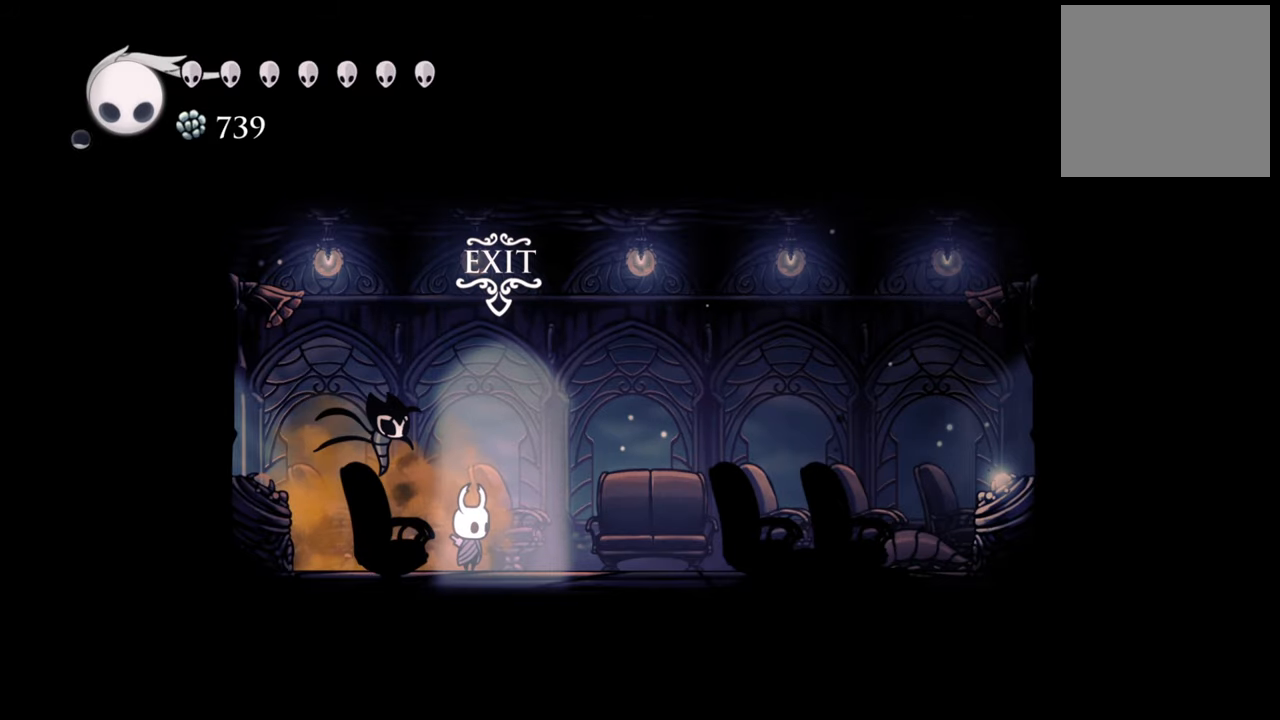
{"buttons": ["DPAD_UP"], "events": [[380, "DPAD_UP", "down"]]}
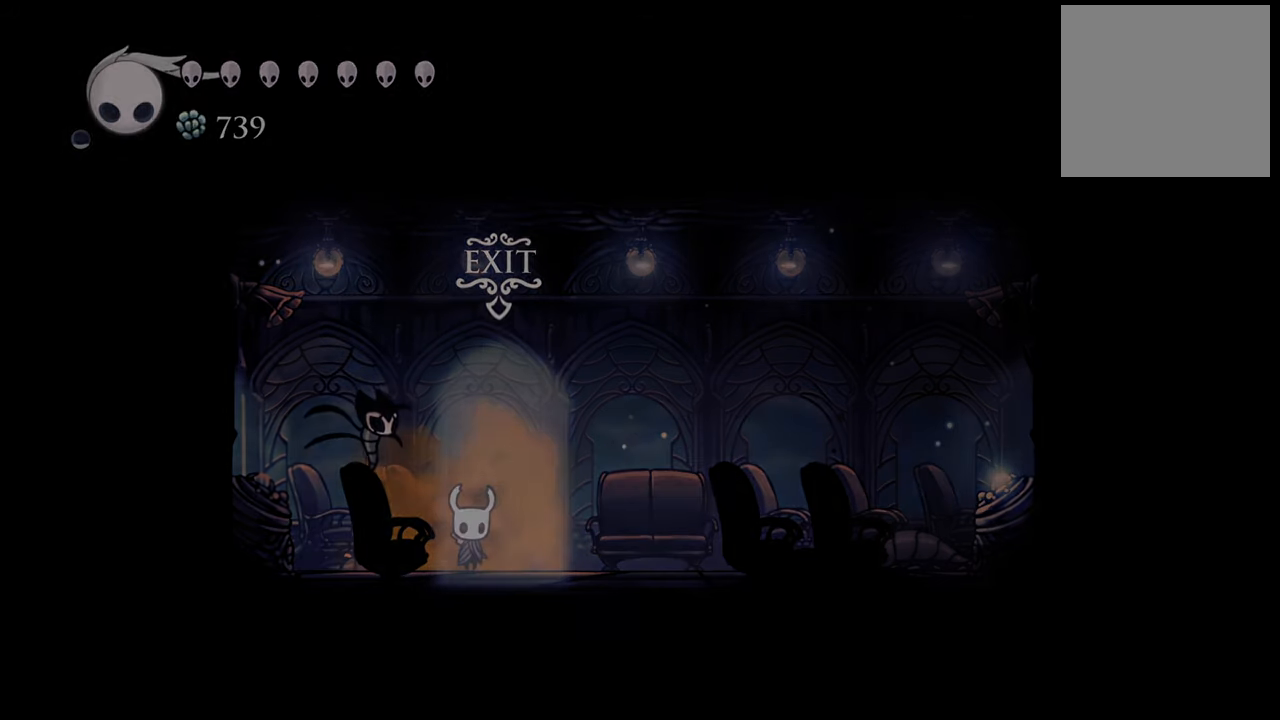
{"buttons": [], "events": [[40, "DPAD_UP", "up"]]}
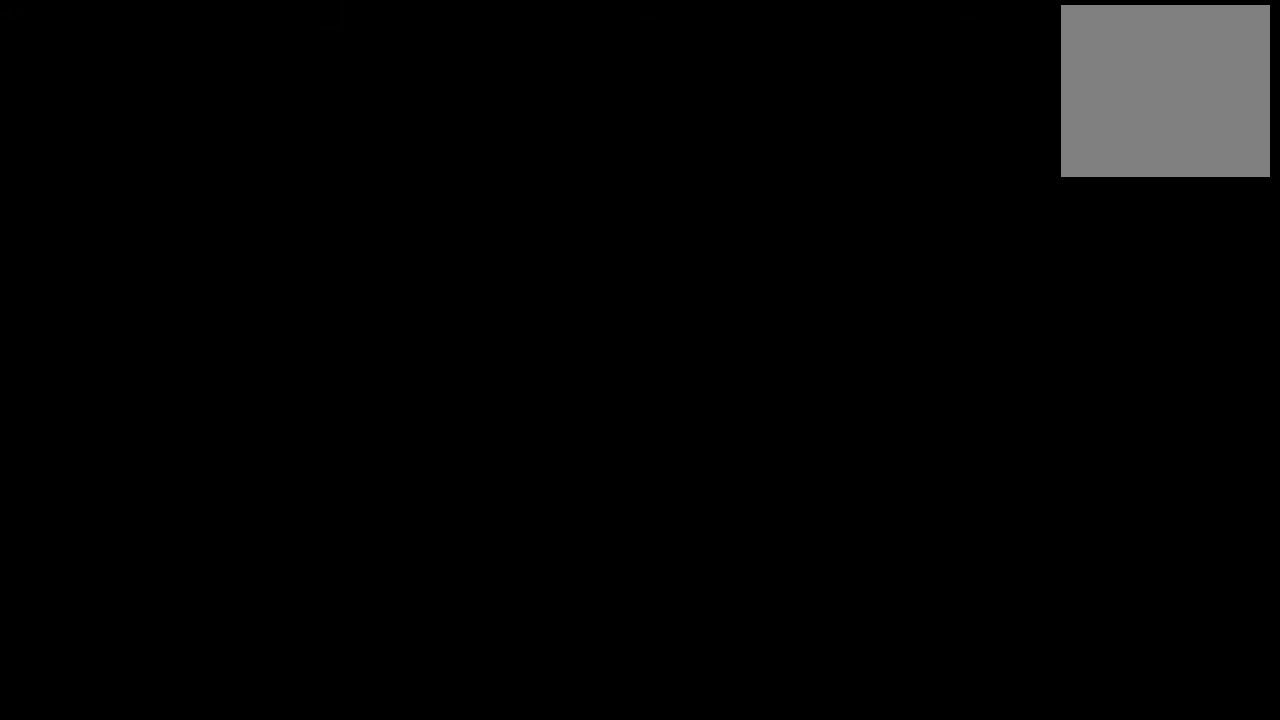
{"buttons": [], "events": []}
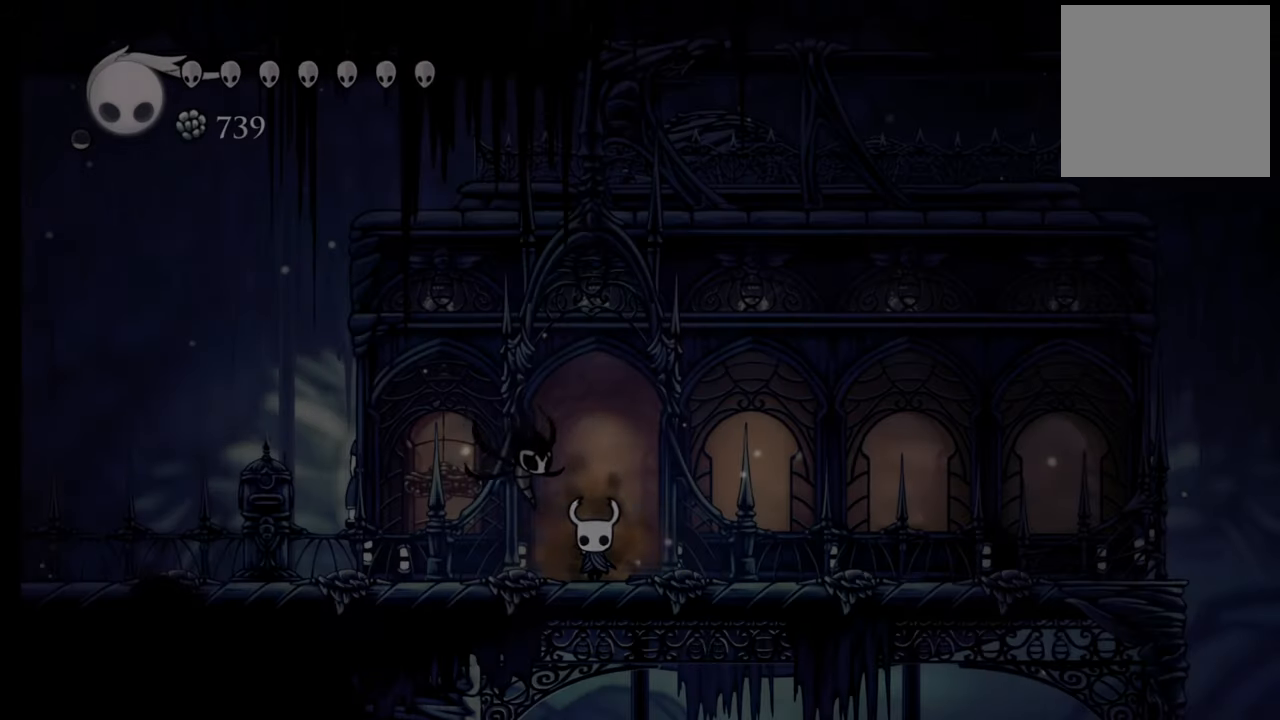
{"buttons": ["DPAD_LEFT"], "events": [[300, "DPAD_LEFT", "down"]]}
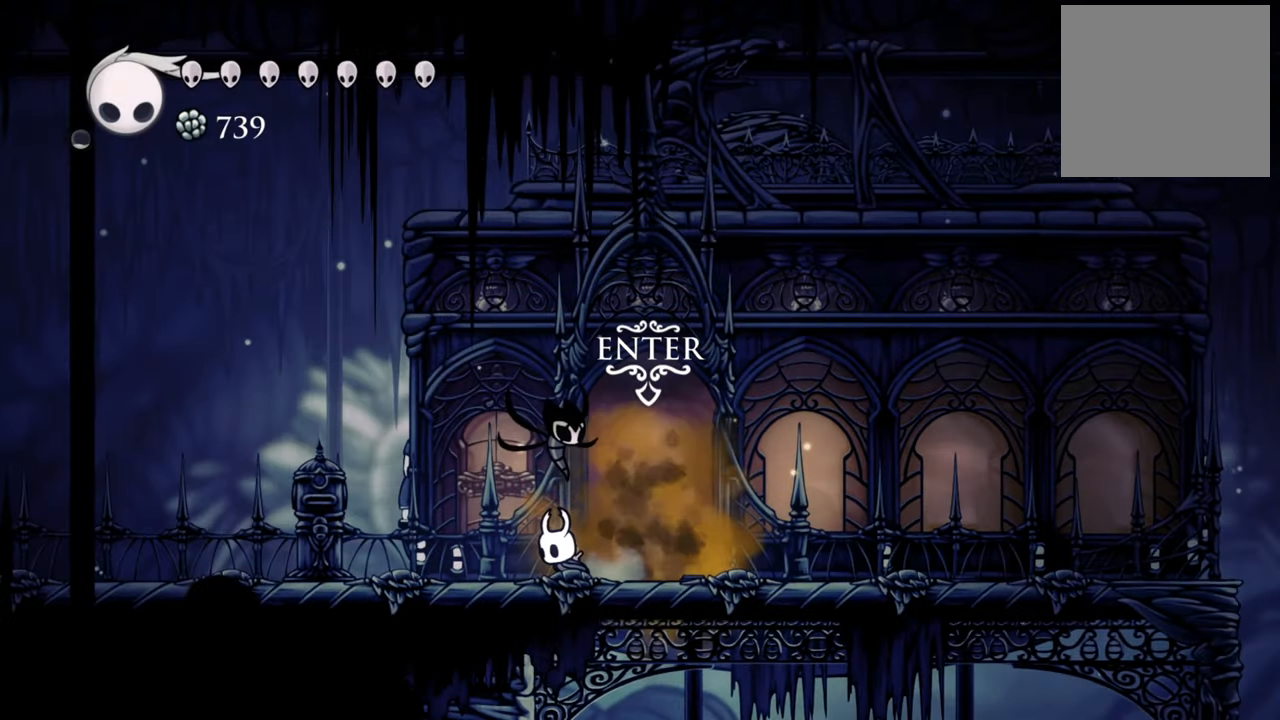
{"buttons": ["DPAD_LEFT"], "events": [[80, "R2", "down"], [280, "R2", "up"]]}
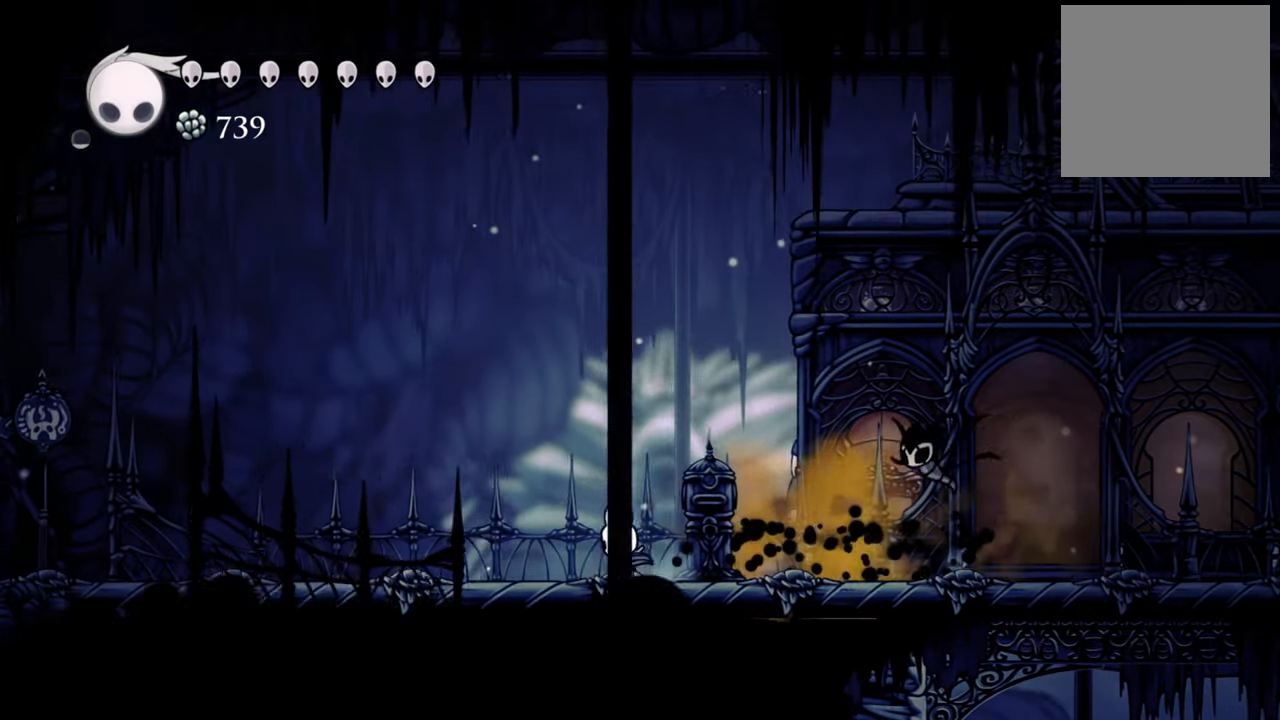
{"buttons": ["L1"], "events": [[140, "DPAD_LEFT", "up"], [260, "L1", "down"]]}
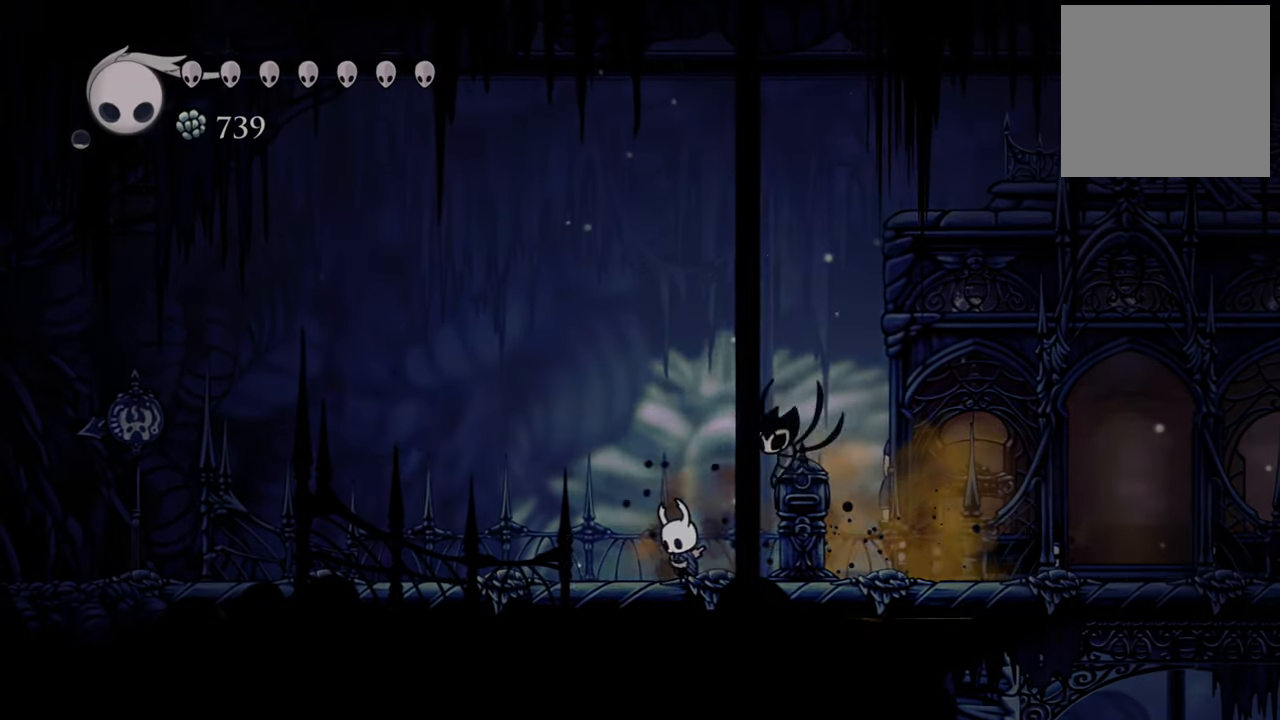
{"buttons": ["L1"], "events": []}
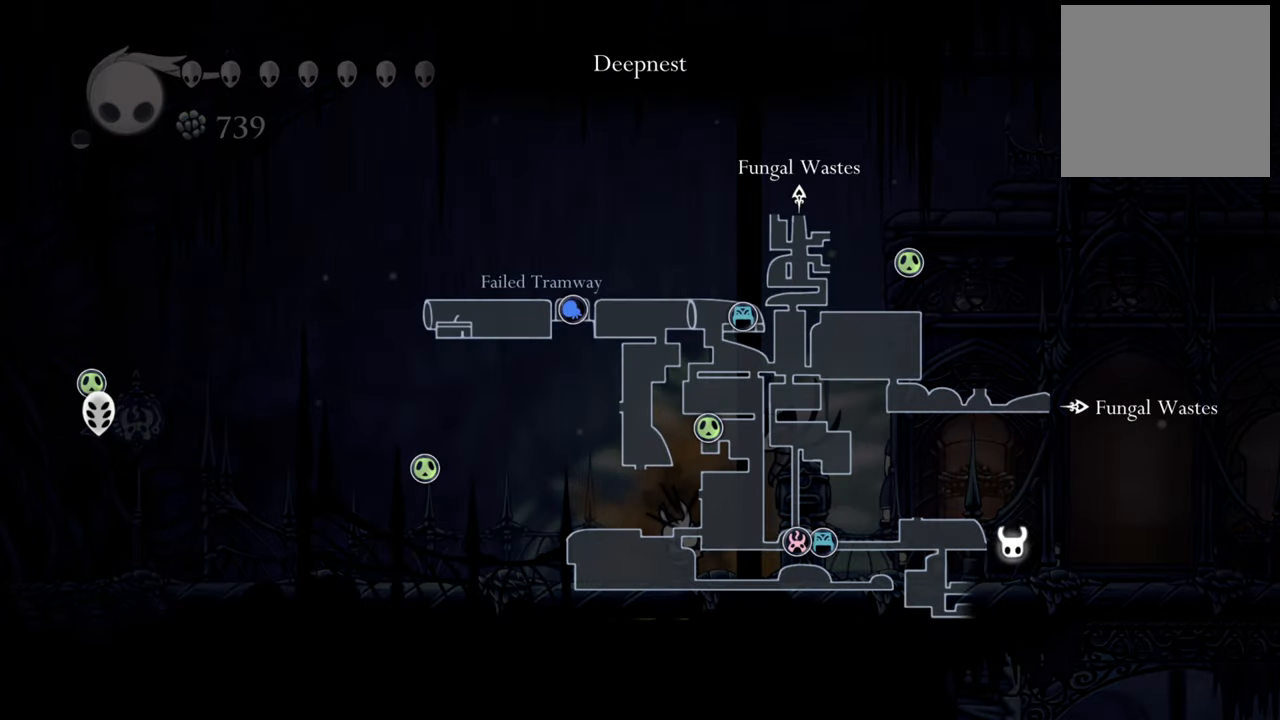
{"buttons": ["L1"], "events": []}
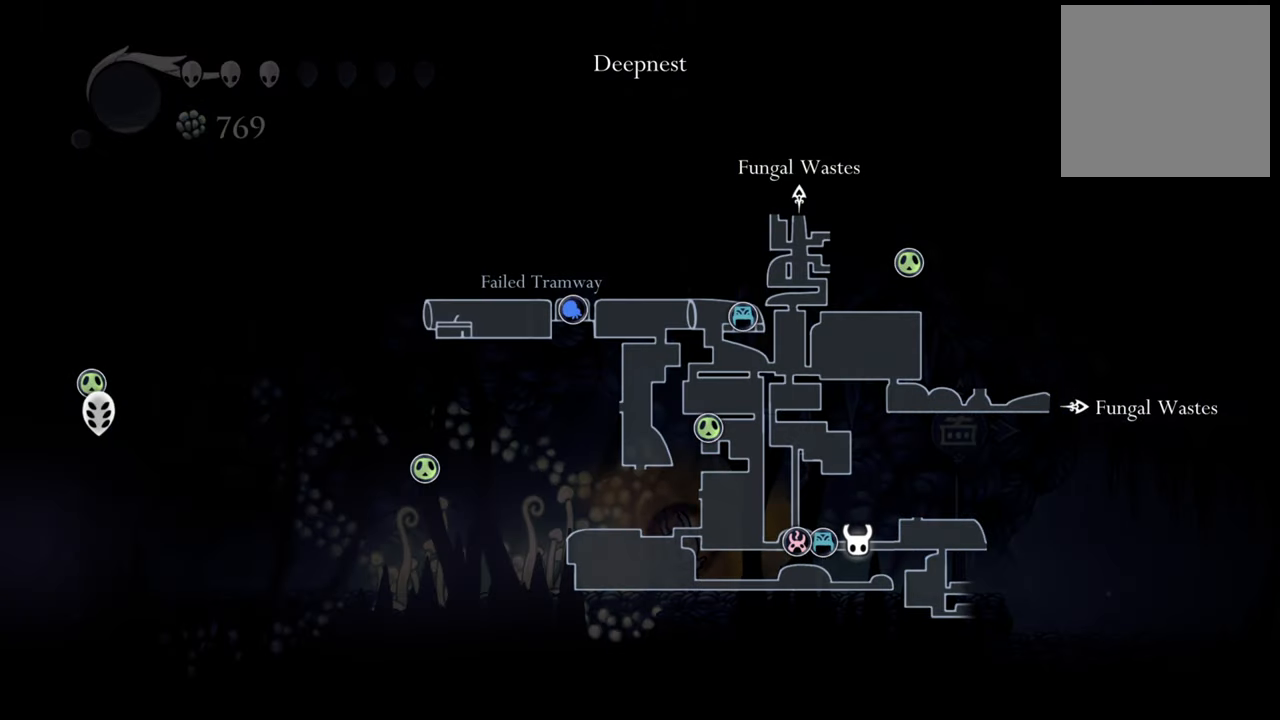
{"buttons": ["DPAD_LEFT"], "events": [[380, "L1", "up"], [500, "DPAD_LEFT", "down"]]}
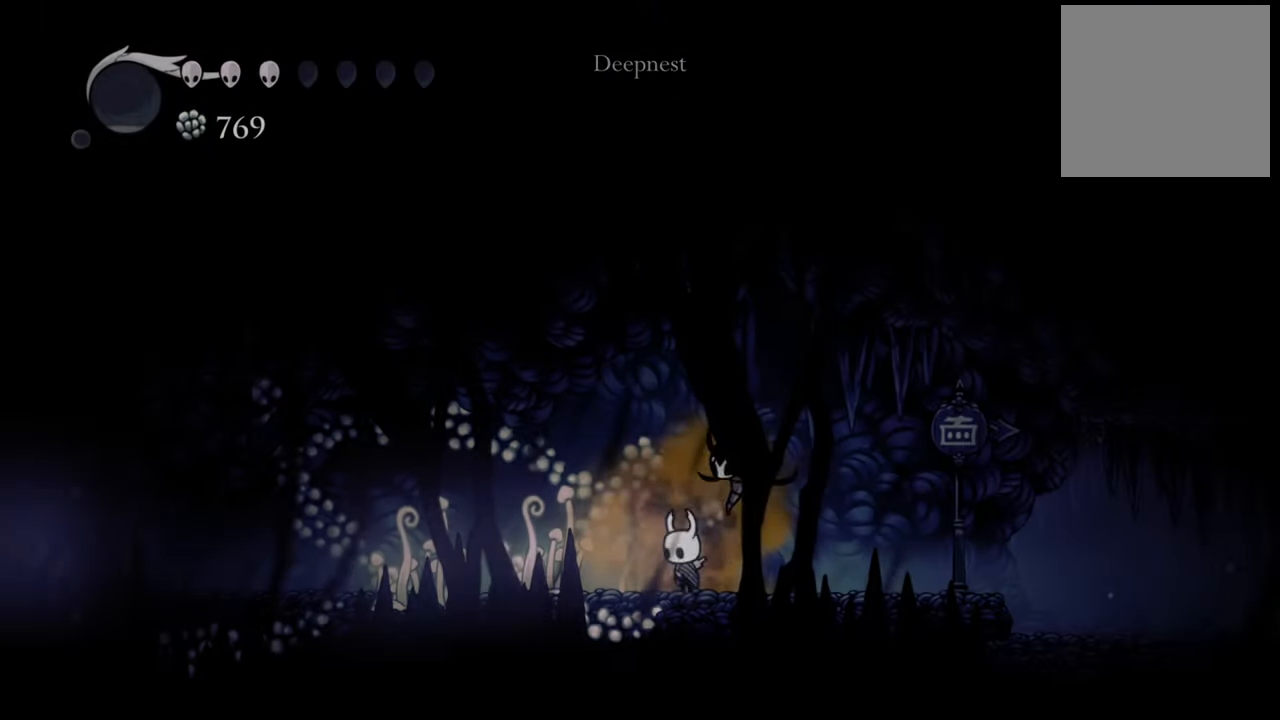
{"buttons": ["DPAD_LEFT"], "events": [[140, "R2", "down"], [380, "R2", "up"]]}
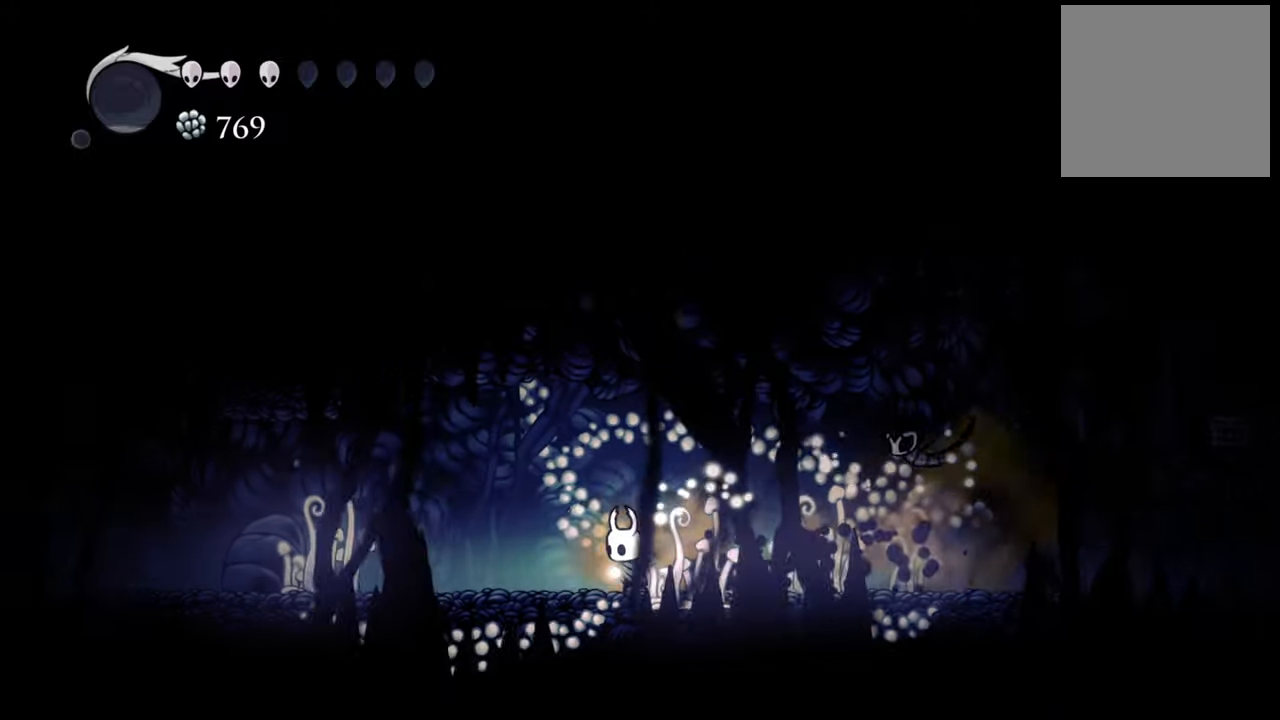
{"buttons": ["DPAD_LEFT"], "events": [[180, "R2", "down"], [440, "R2", "up"]]}
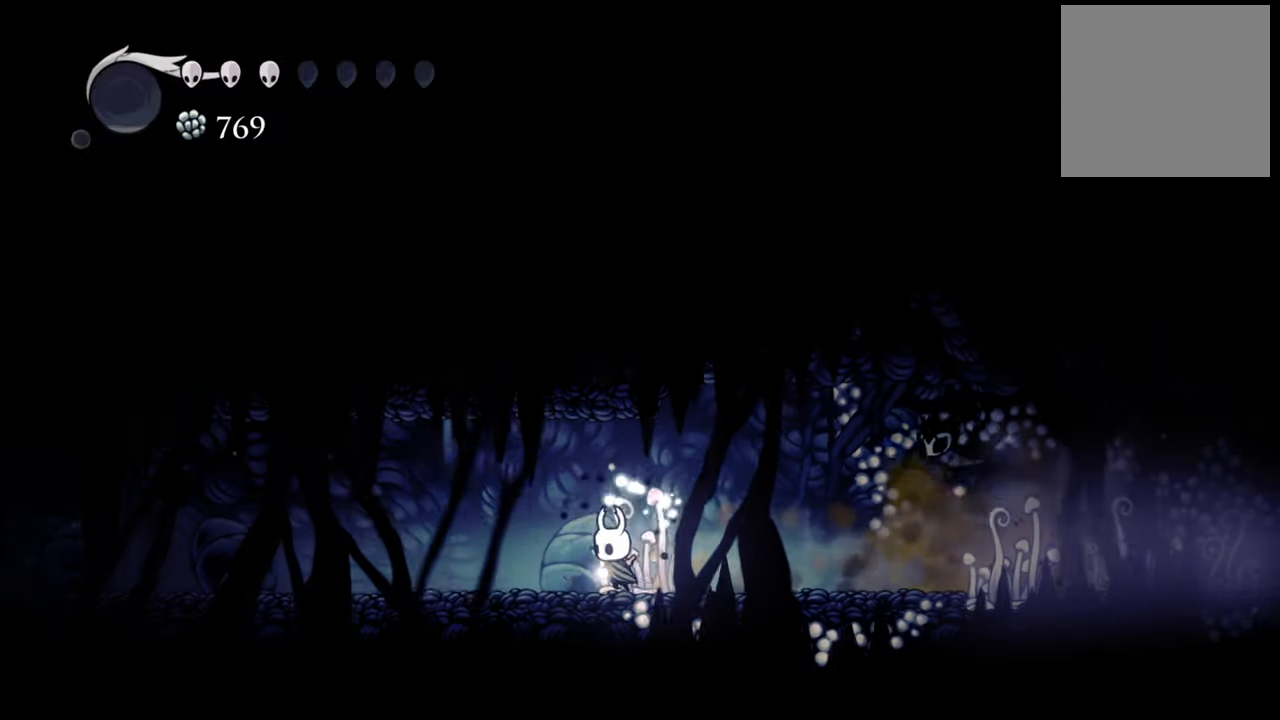
{"buttons": ["DPAD_LEFT"], "events": []}
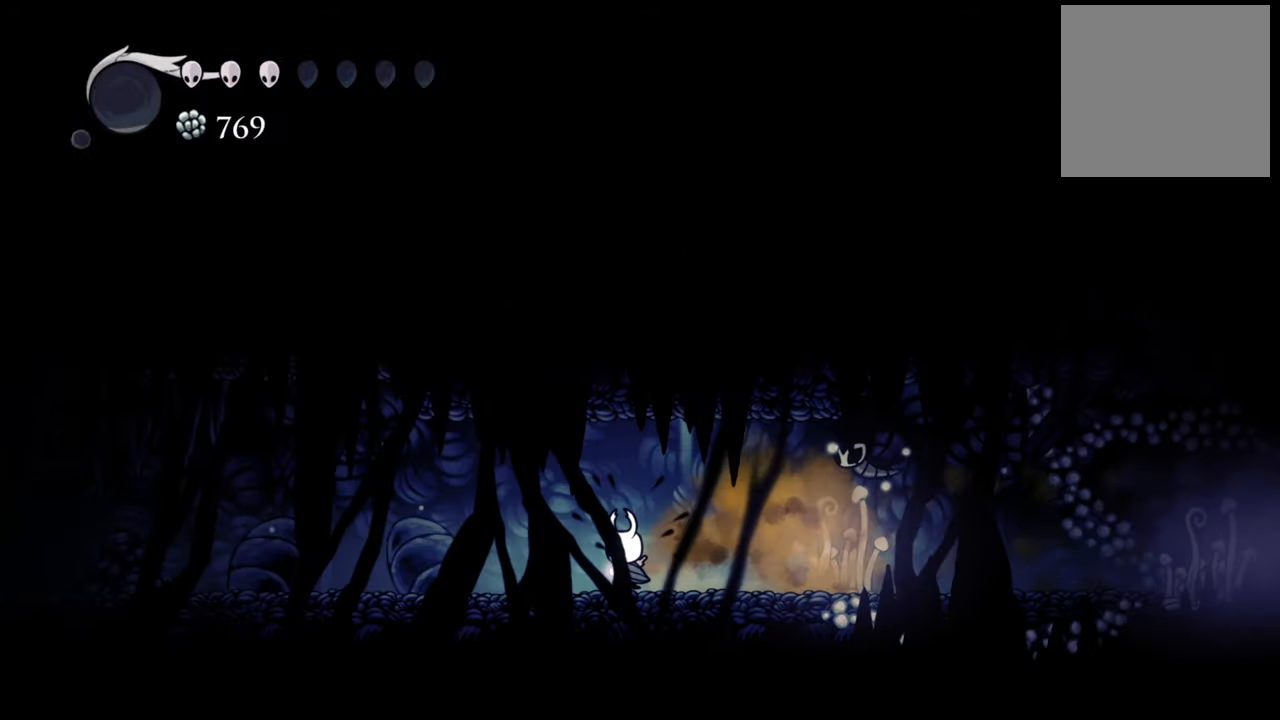
{"buttons": ["DPAD_LEFT"], "events": [[100, "R2", "down"], [320, "R2", "up"]]}
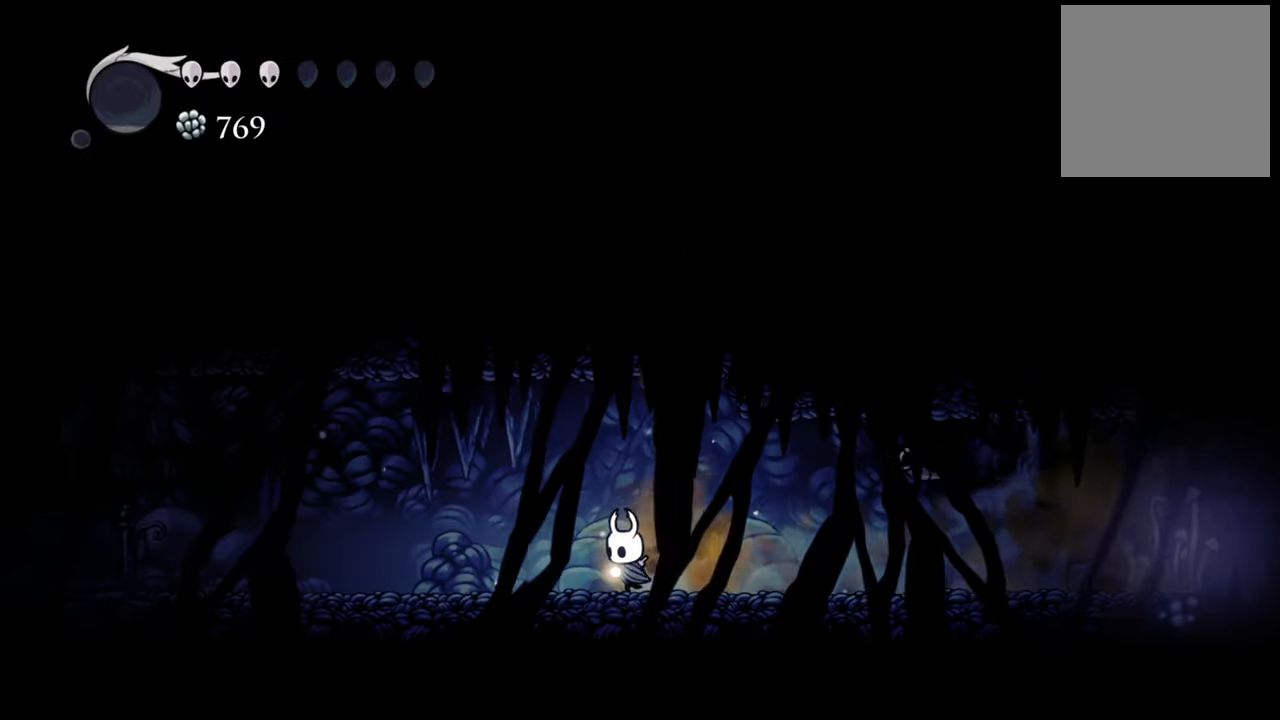
{"buttons": ["DPAD_LEFT"], "events": [[260, "R2", "down"], [500, "R2", "up"]]}
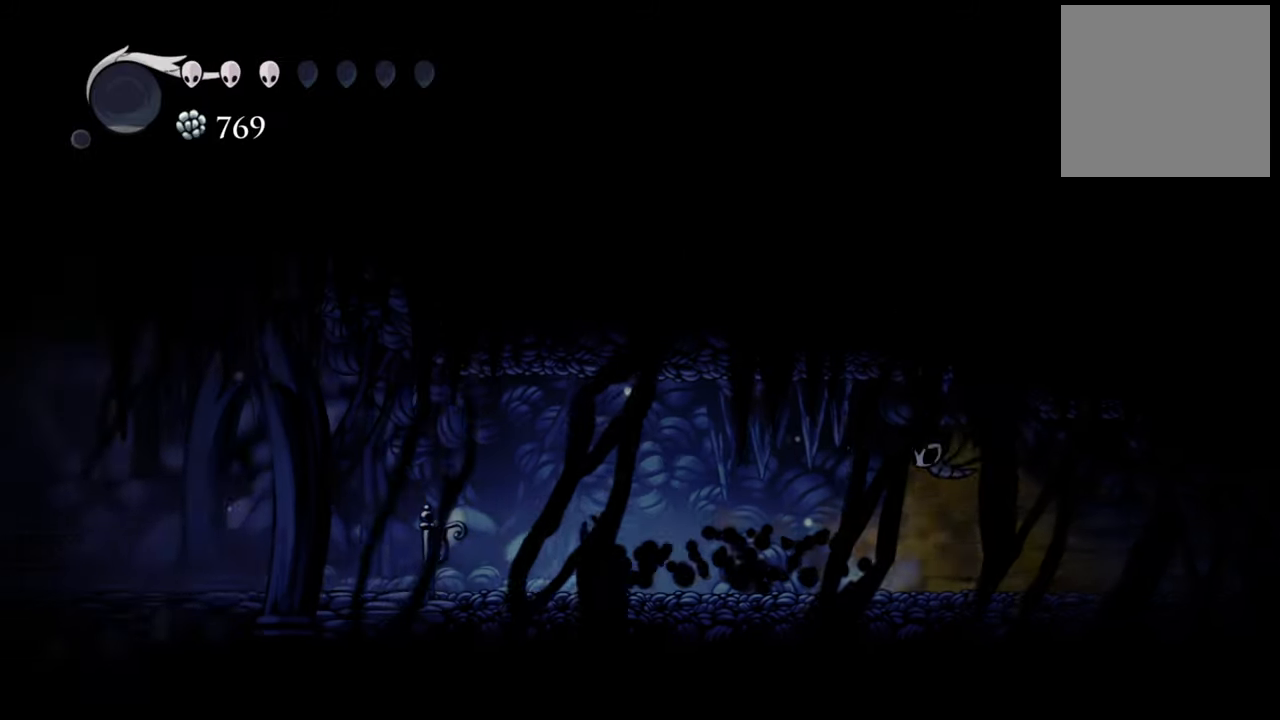
{"buttons": ["R2", "DPAD_LEFT"], "events": [[440, "R2", "down"]]}
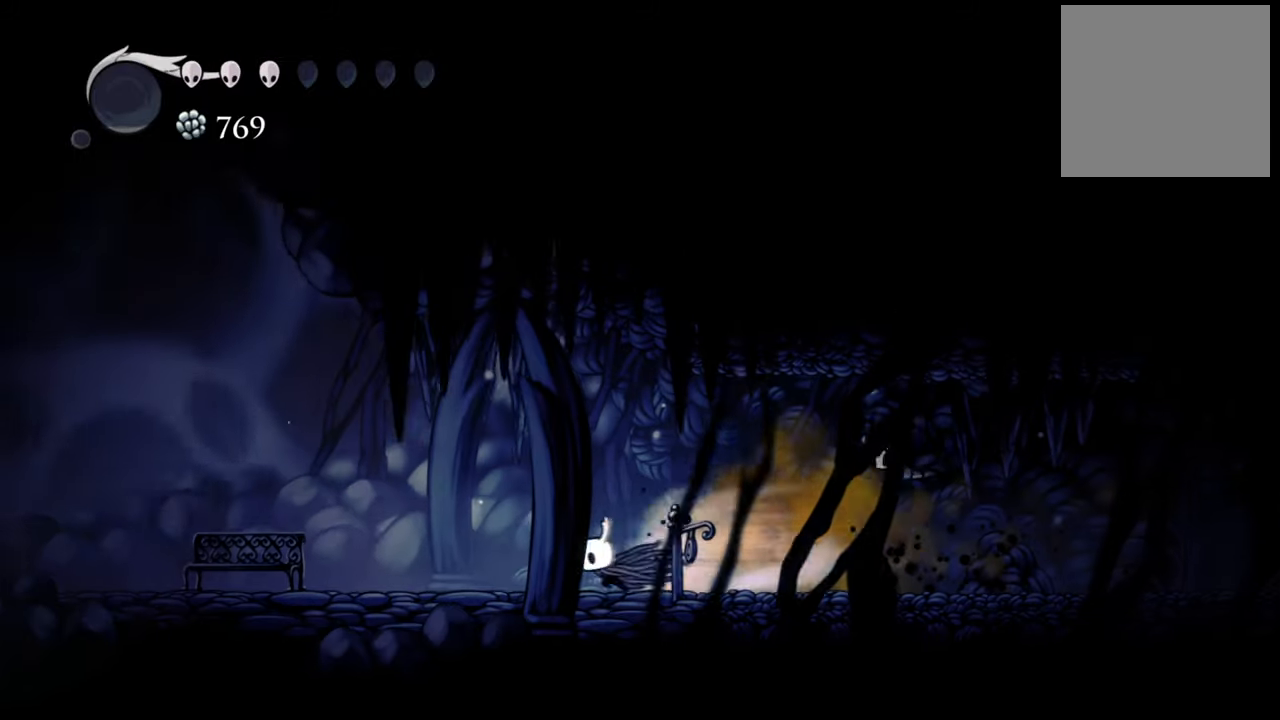
{"buttons": ["DPAD_LEFT"], "events": [[180, "R2", "up"]]}
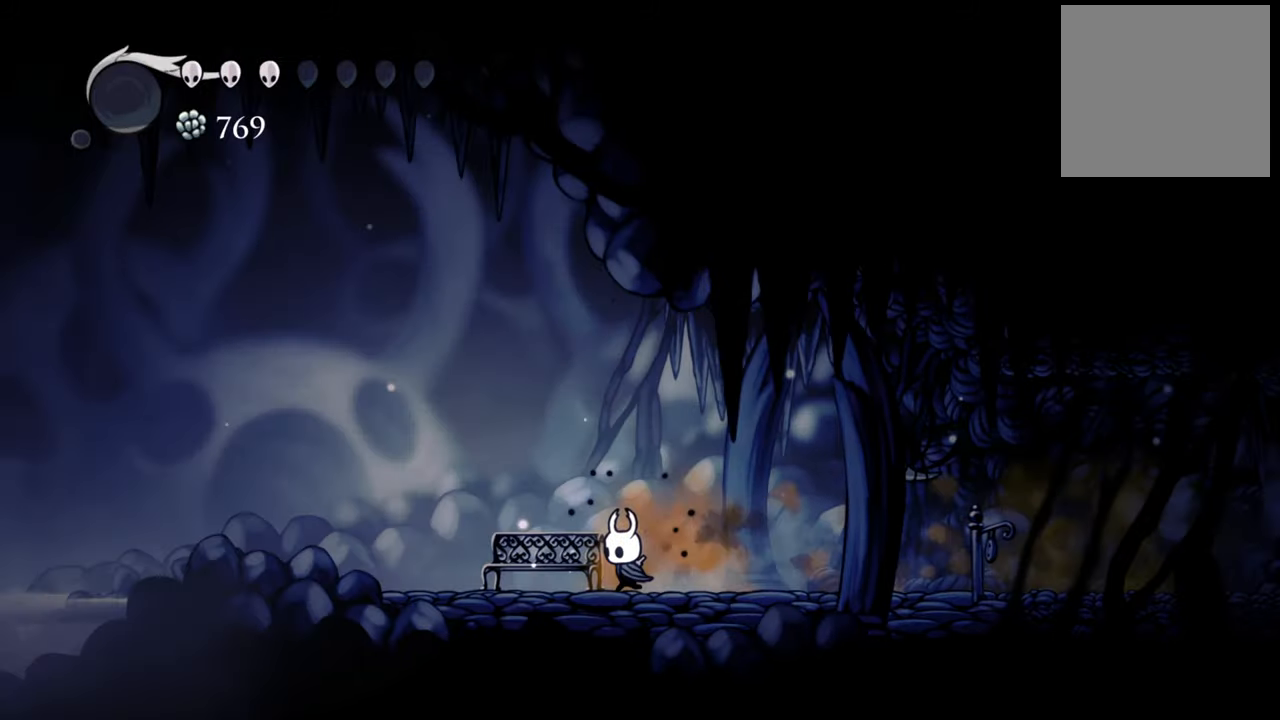
{"buttons": [], "events": [[500, "DPAD_LEFT", "up"]]}
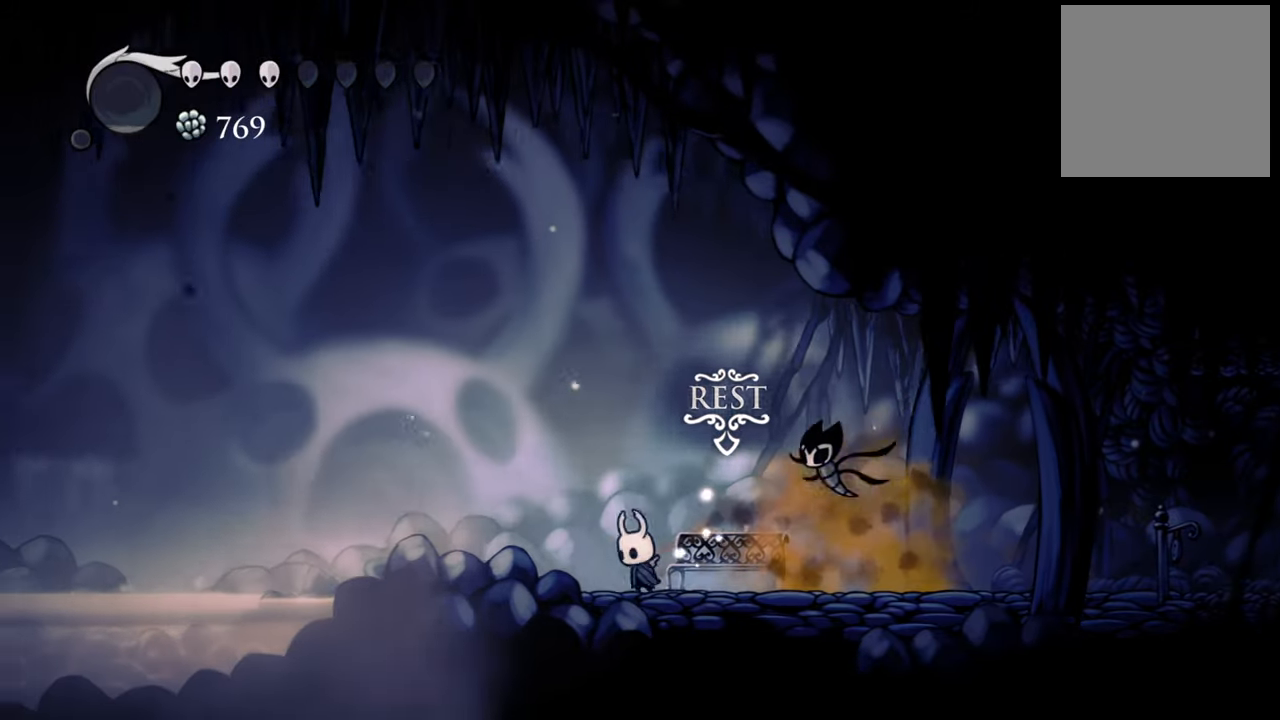
{"buttons": ["DPAD_RIGHT"], "events": [[440, "DPAD_RIGHT", "down"]]}
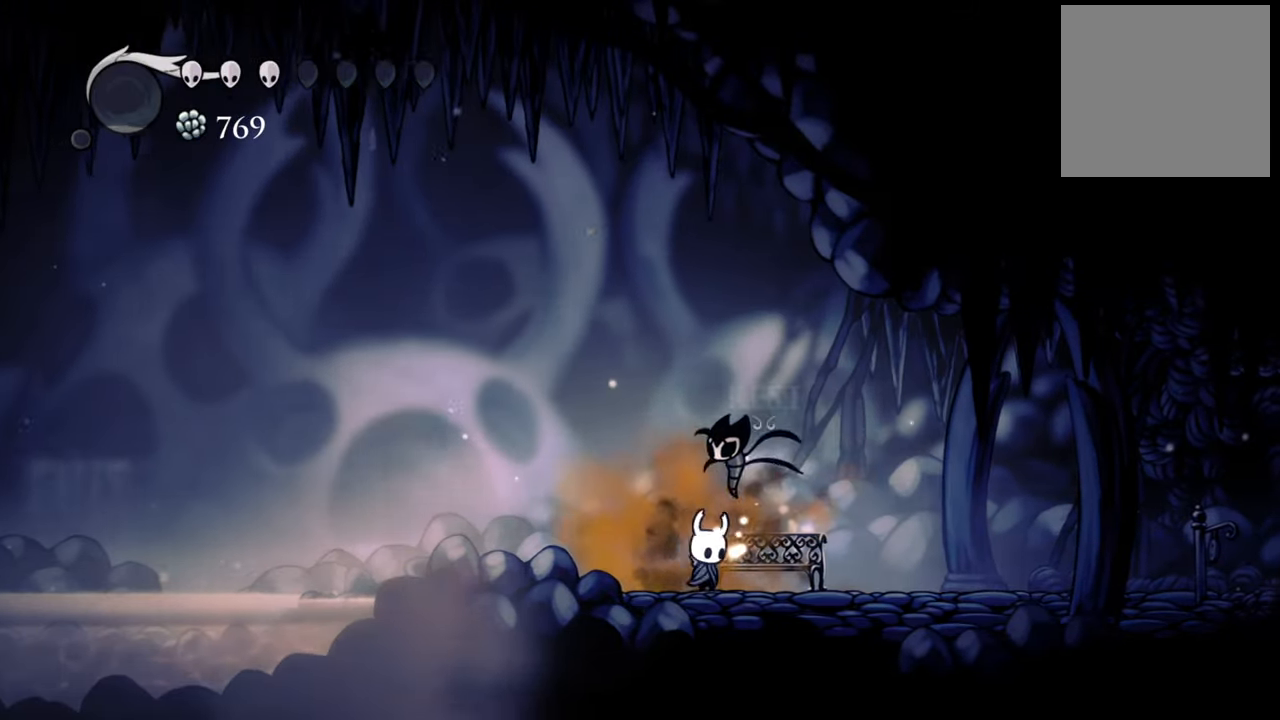
{"buttons": ["DPAD_UP"], "events": [[140, "DPAD_RIGHT", "up"], [400, "DPAD_UP", "down"]]}
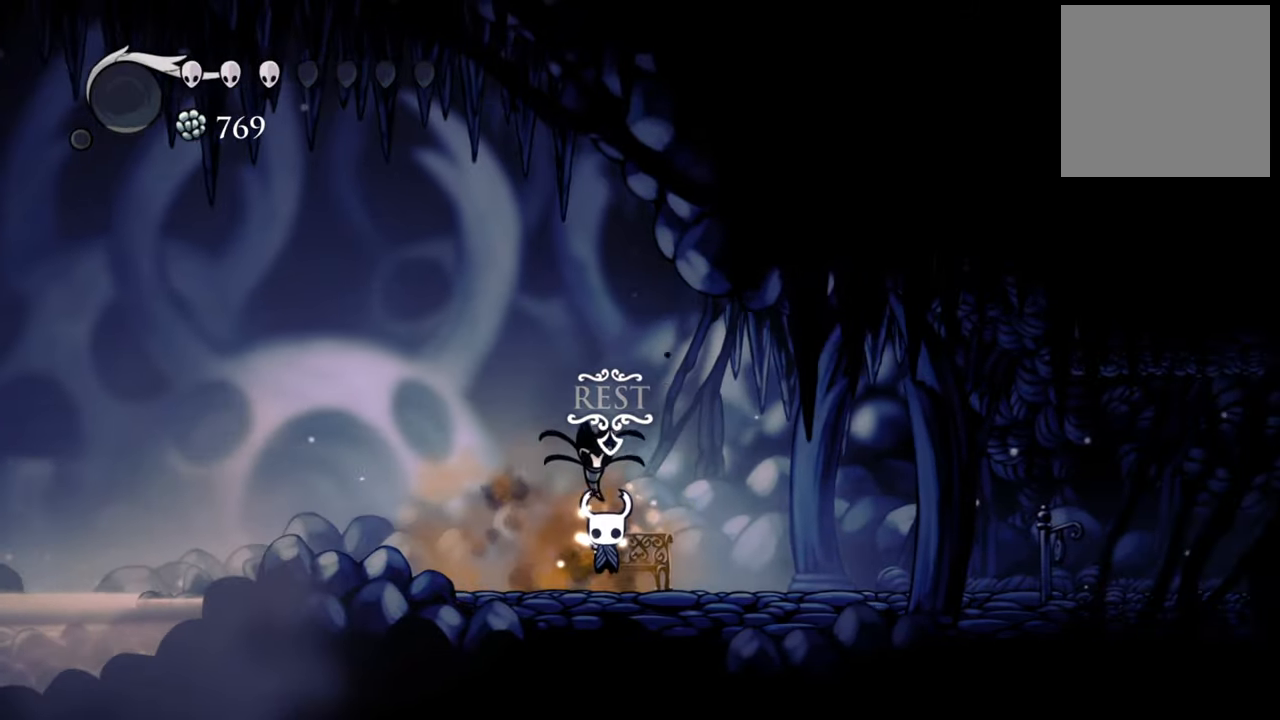
{"buttons": []}